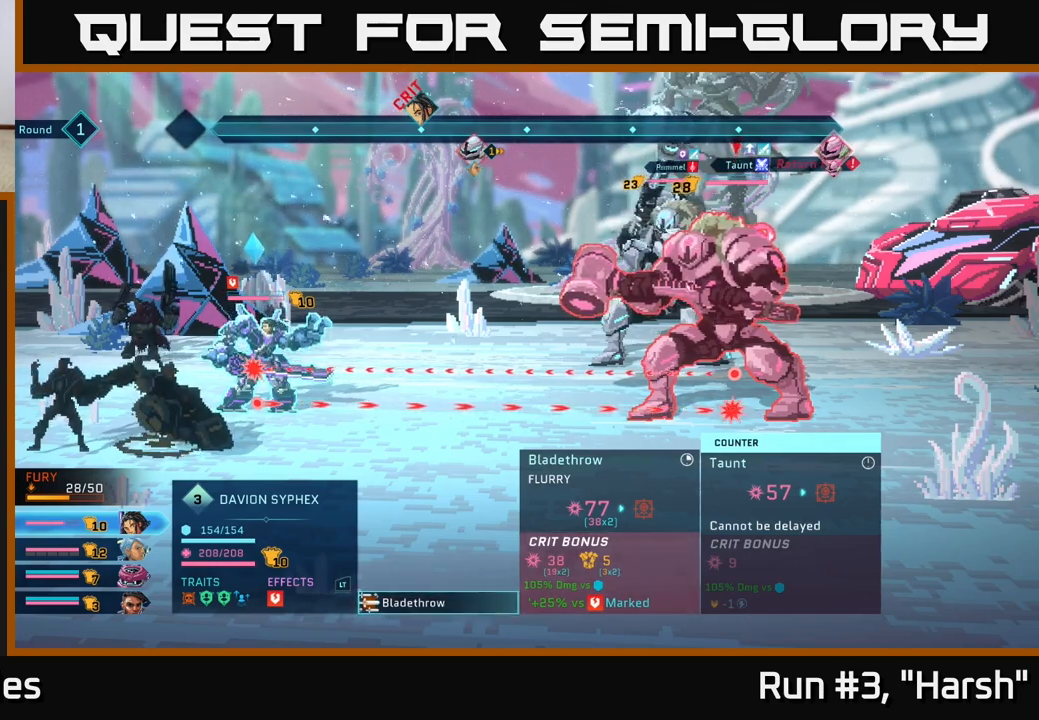
Gameplay with a controller (Xbox layout); each line is a JSON object with the inputs held at the frame after it. "events" lists button and stick changes between this image and that frame as [ms after this image, input, new state], when the widget could be followed in between.
{"buttons": [], "left_stick": "center", "right_stick": "center", "events": [[250, "B", "down"], [350, "B", "up"]]}
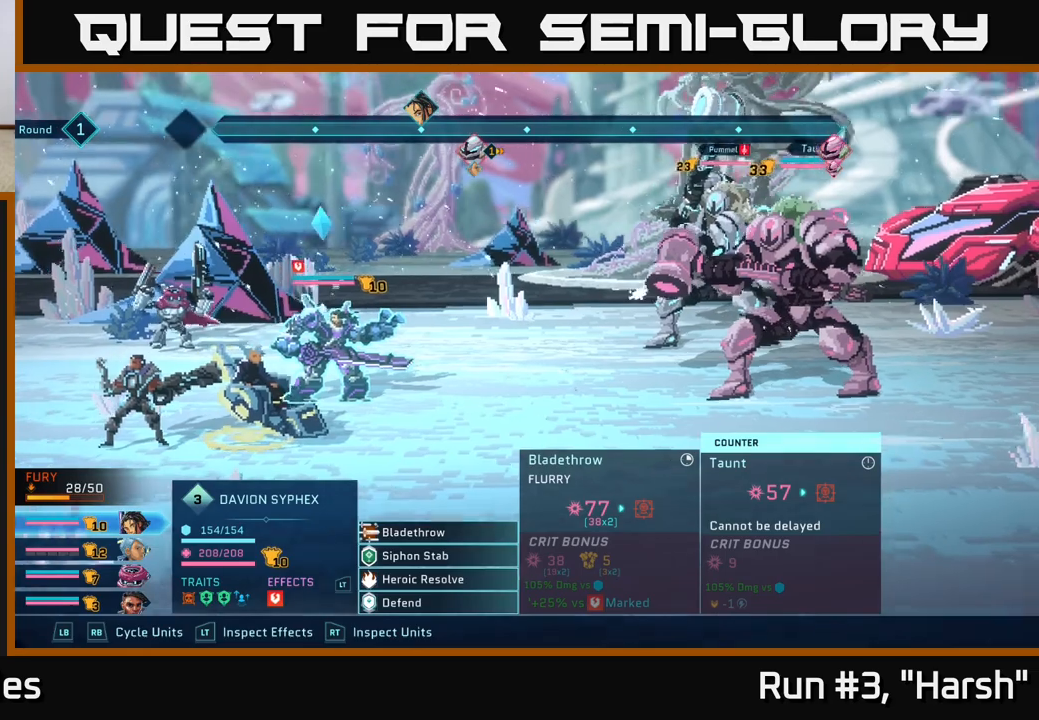
{"buttons": [], "left_stick": "center", "right_stick": "center", "events": [[283, "R1", "down"], [450, "R1", "up"]]}
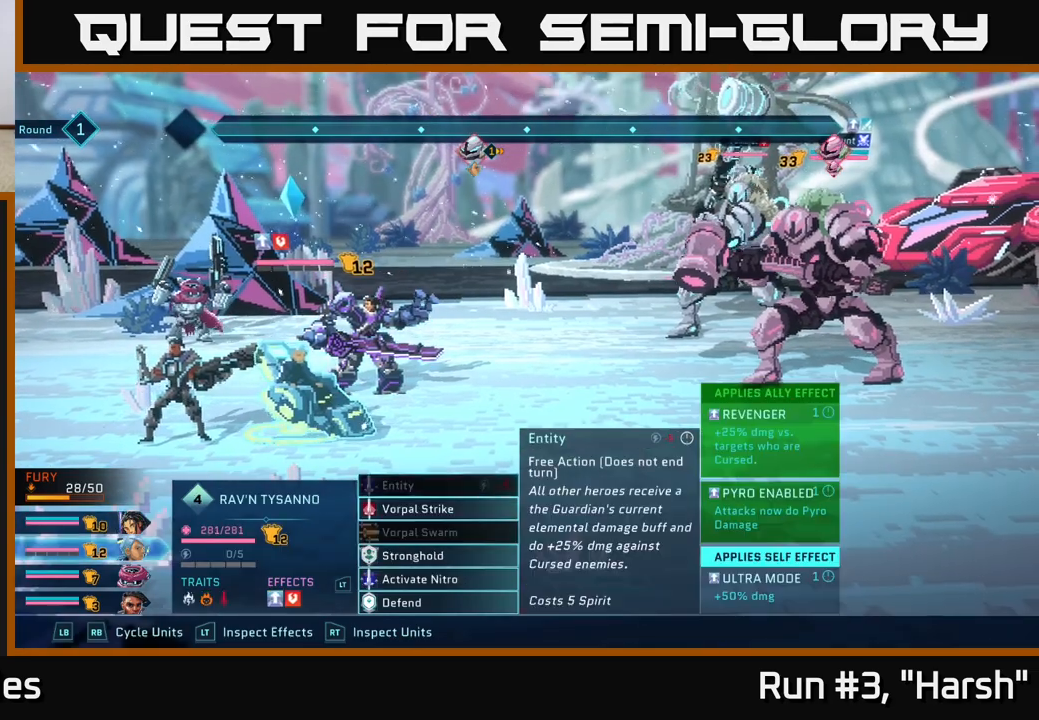
{"buttons": [], "left_stick": "center", "right_stick": "center", "events": []}
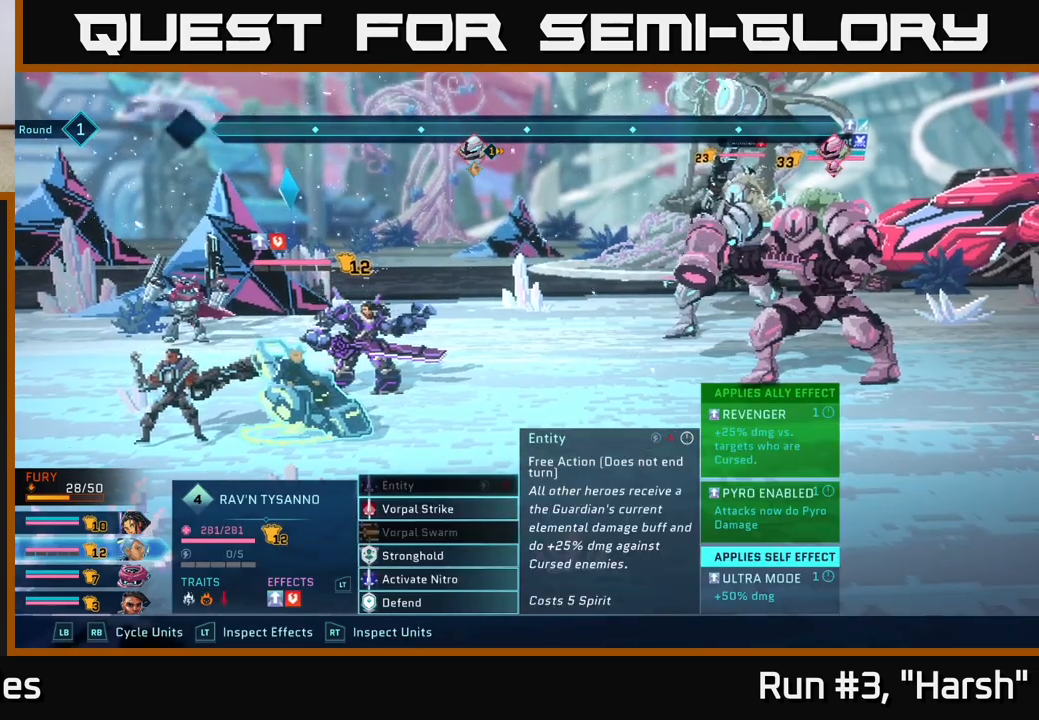
{"buttons": [], "left_stick": "center", "right_stick": "center", "events": []}
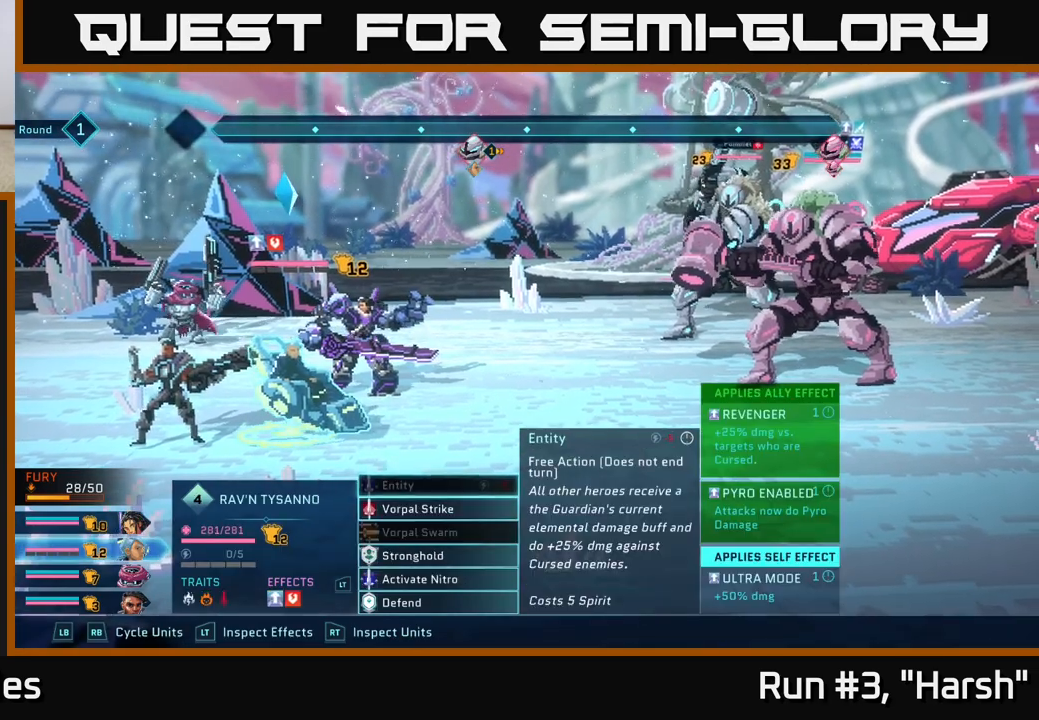
{"buttons": ["R1"], "left_stick": "center", "right_stick": "center", "events": [[483, "R1", "down"]]}
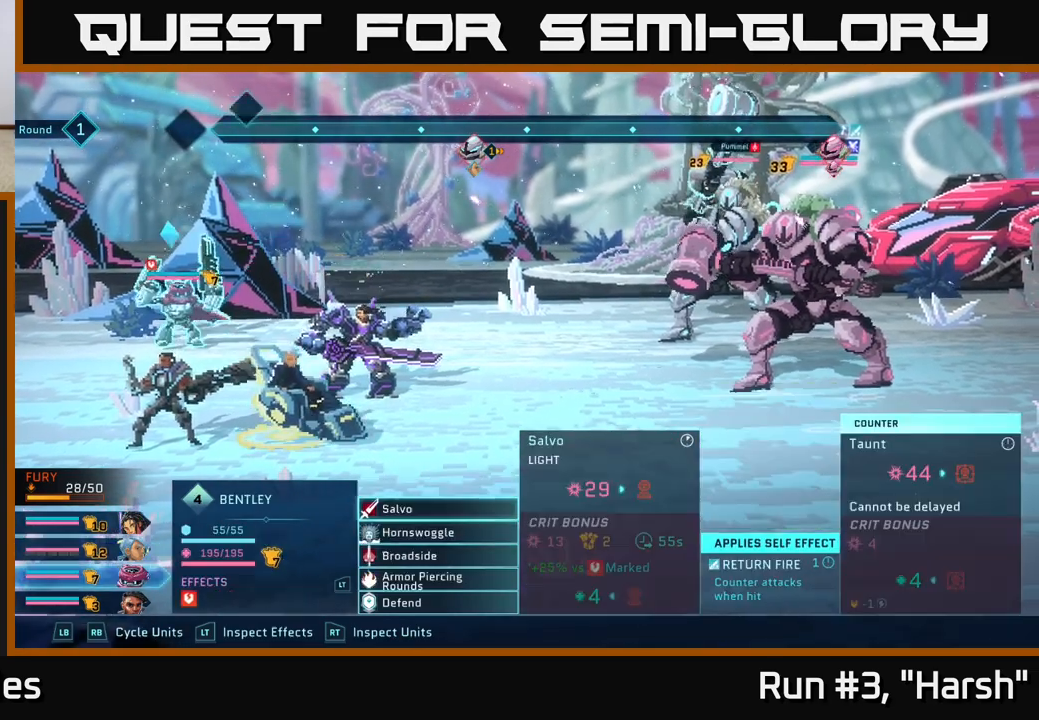
{"buttons": [], "left_stick": "down", "right_stick": "center", "events": [[133, "R1", "up"], [400, "left_stick", "down"]]}
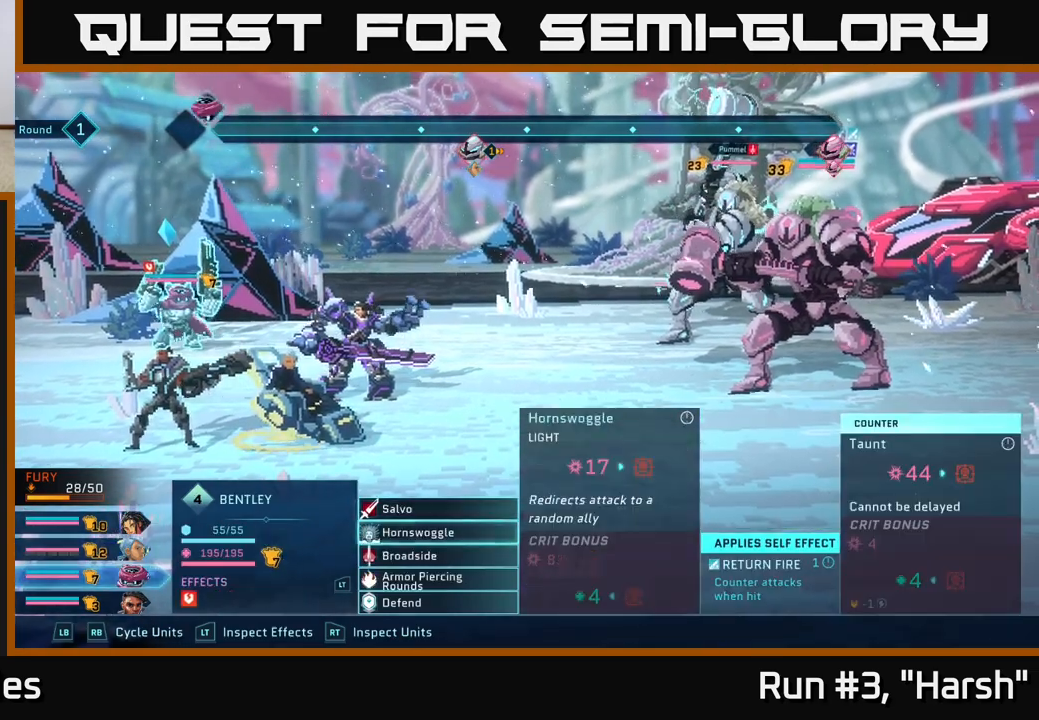
{"buttons": [], "left_stick": "center", "right_stick": "center", "events": [[117, "left_stick", "center"], [267, "left_stick", "down"], [467, "left_stick", "center"]]}
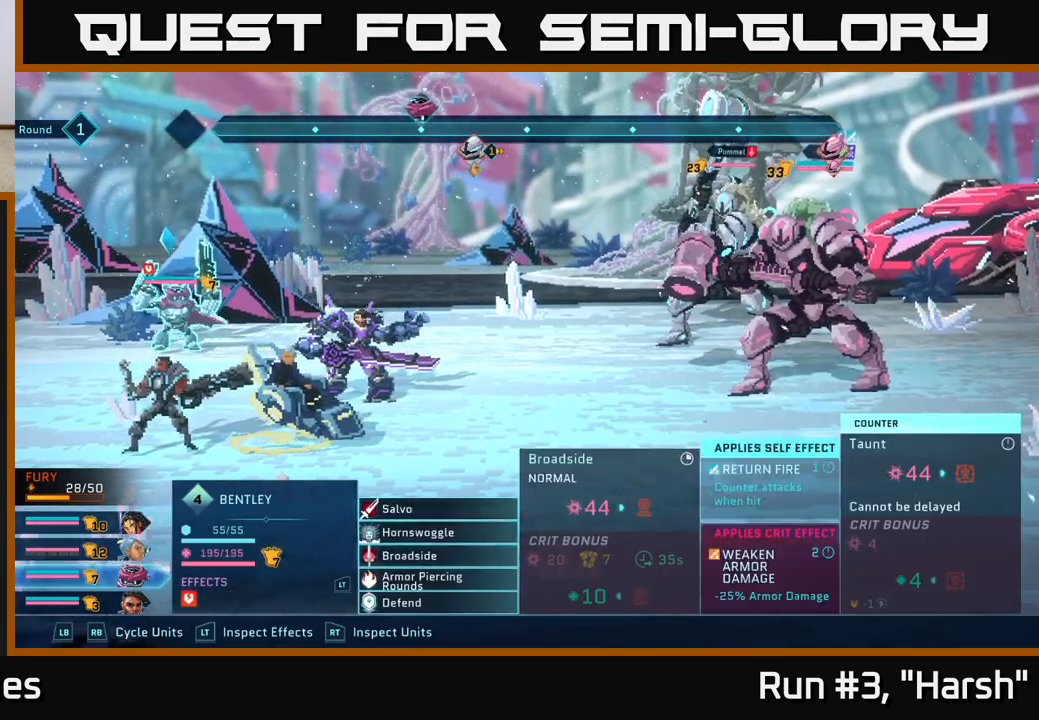
{"buttons": [], "left_stick": "center", "right_stick": "center", "events": [[283, "left_stick", "up"], [433, "left_stick", "center"]]}
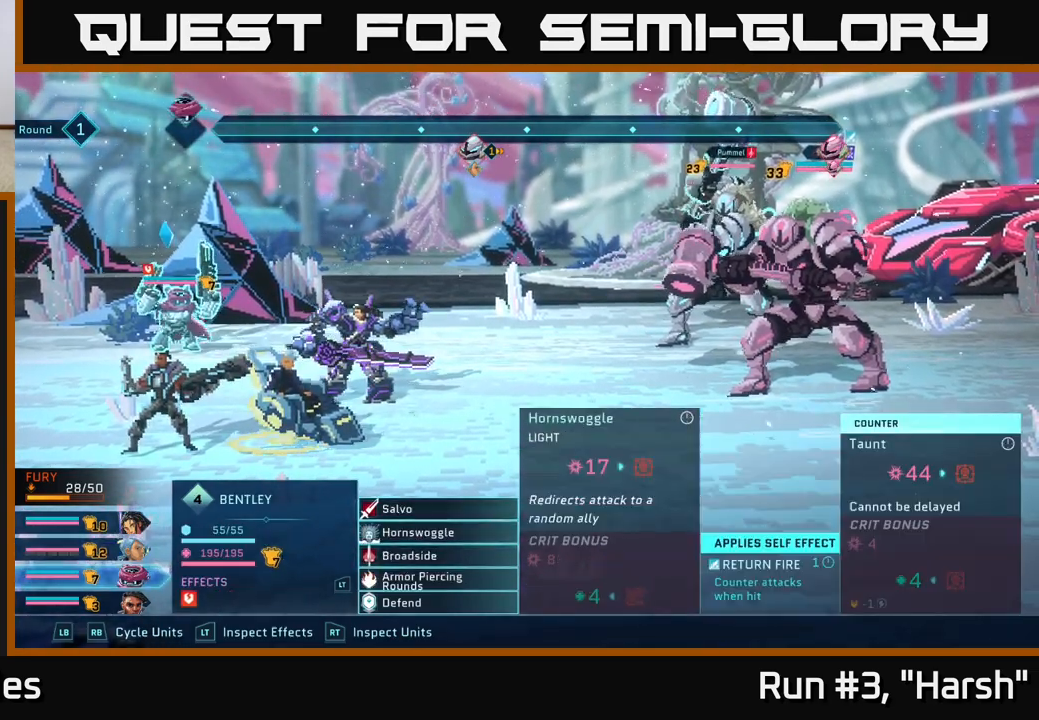
{"buttons": [], "left_stick": "center", "right_stick": "center", "events": [[300, "left_stick", "up"], [483, "left_stick", "center"]]}
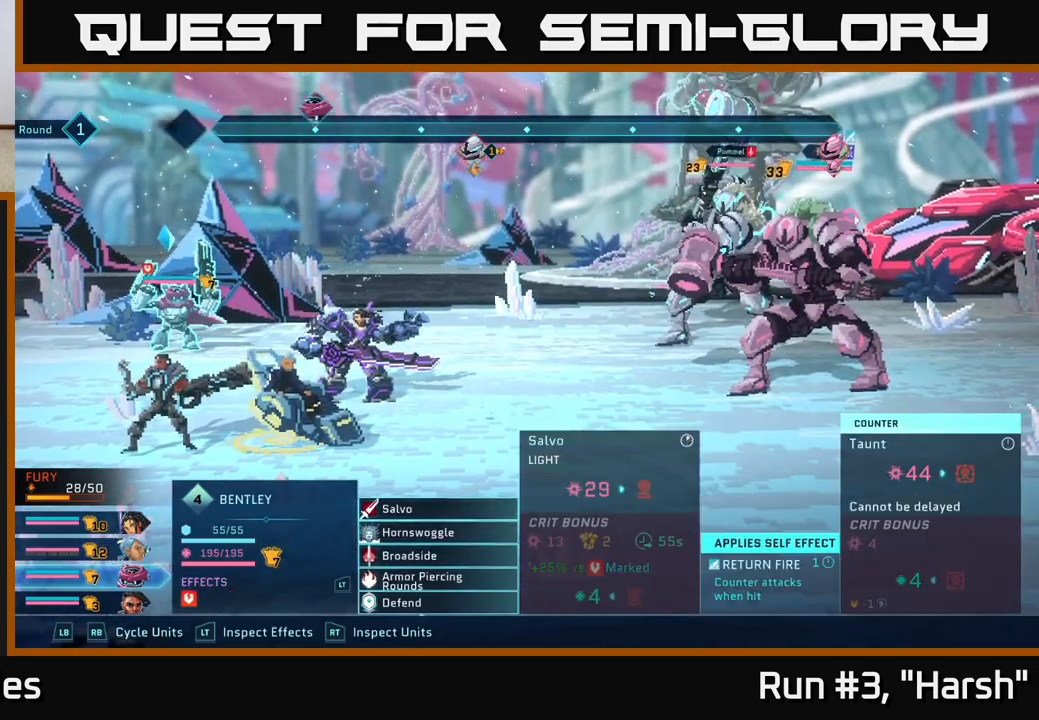
{"buttons": [], "left_stick": "center", "right_stick": "center", "events": []}
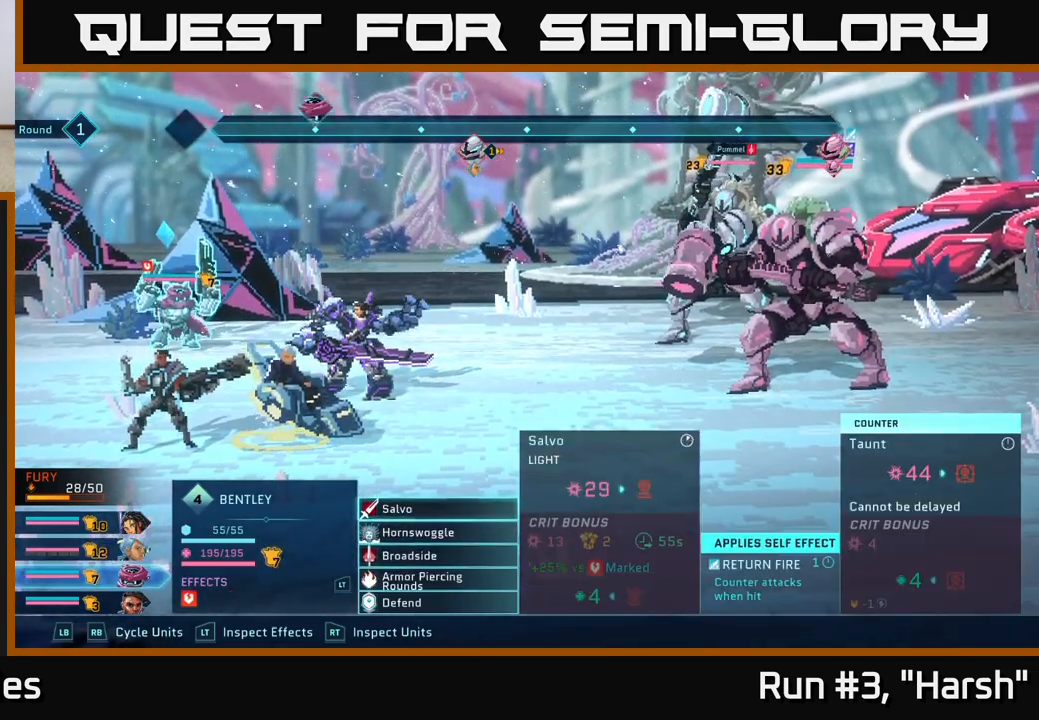
{"buttons": [], "left_stick": "down", "right_stick": "center", "events": [[167, "left_stick", "down"], [350, "left_stick", "center"], [500, "left_stick", "down"]]}
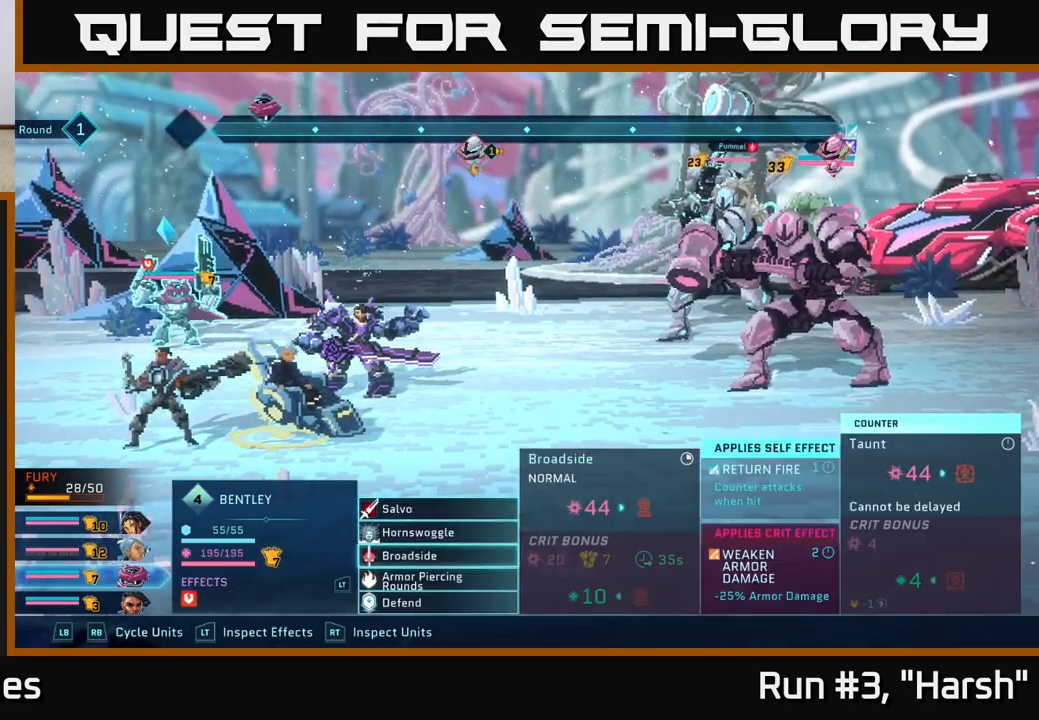
{"buttons": [], "left_stick": "center", "right_stick": "center", "events": [[167, "left_stick", "center"]]}
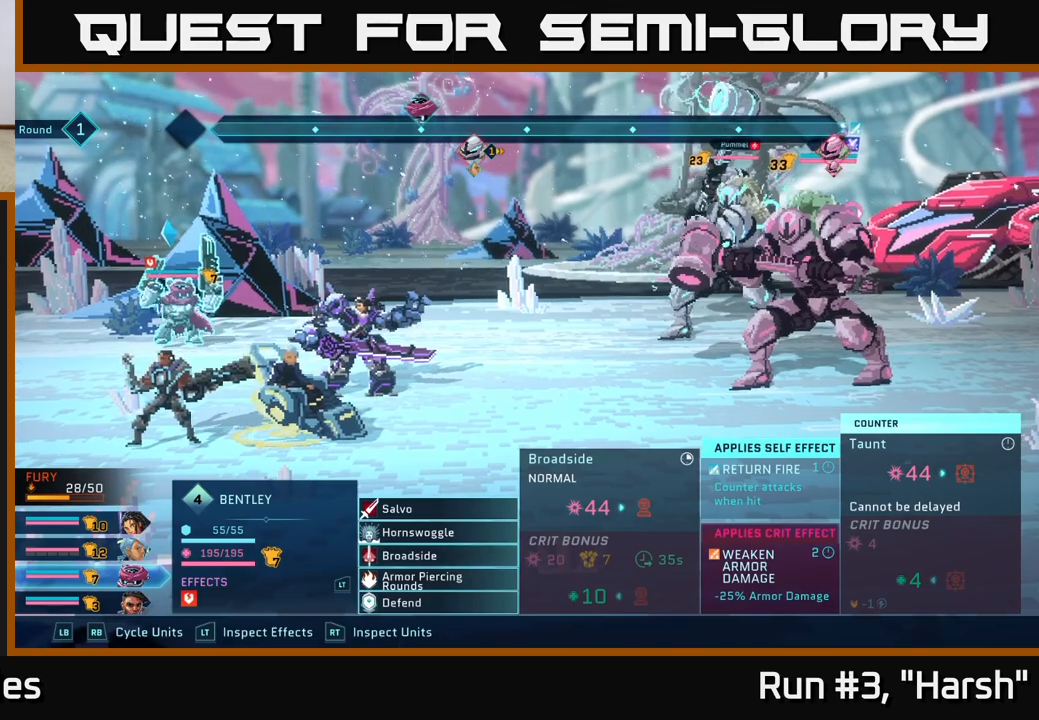
{"buttons": [], "left_stick": "center", "right_stick": "center", "events": []}
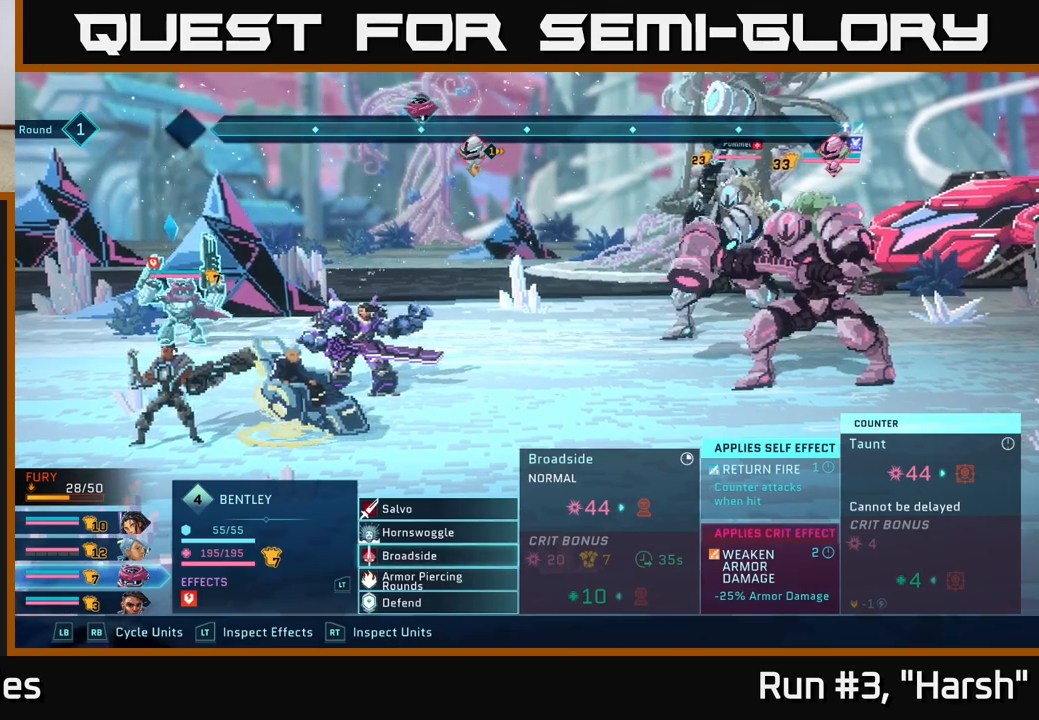
{"buttons": [], "left_stick": "center", "right_stick": "center", "events": [[150, "left_stick", "down"], [333, "left_stick", "center"]]}
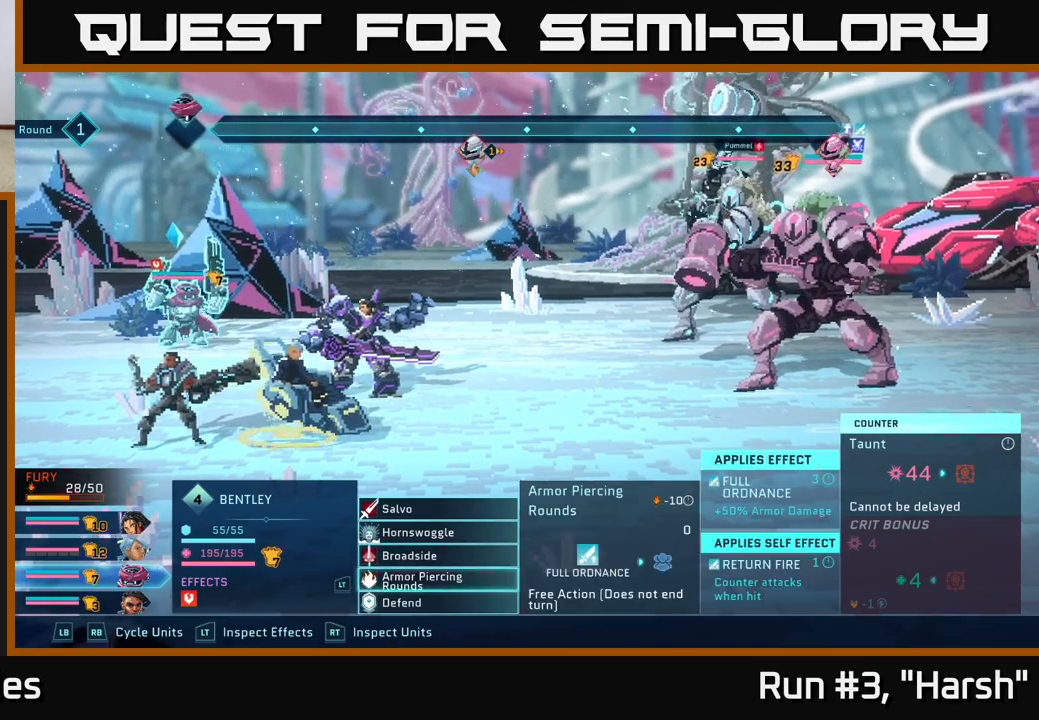
{"buttons": [], "left_stick": "center", "right_stick": "center", "events": []}
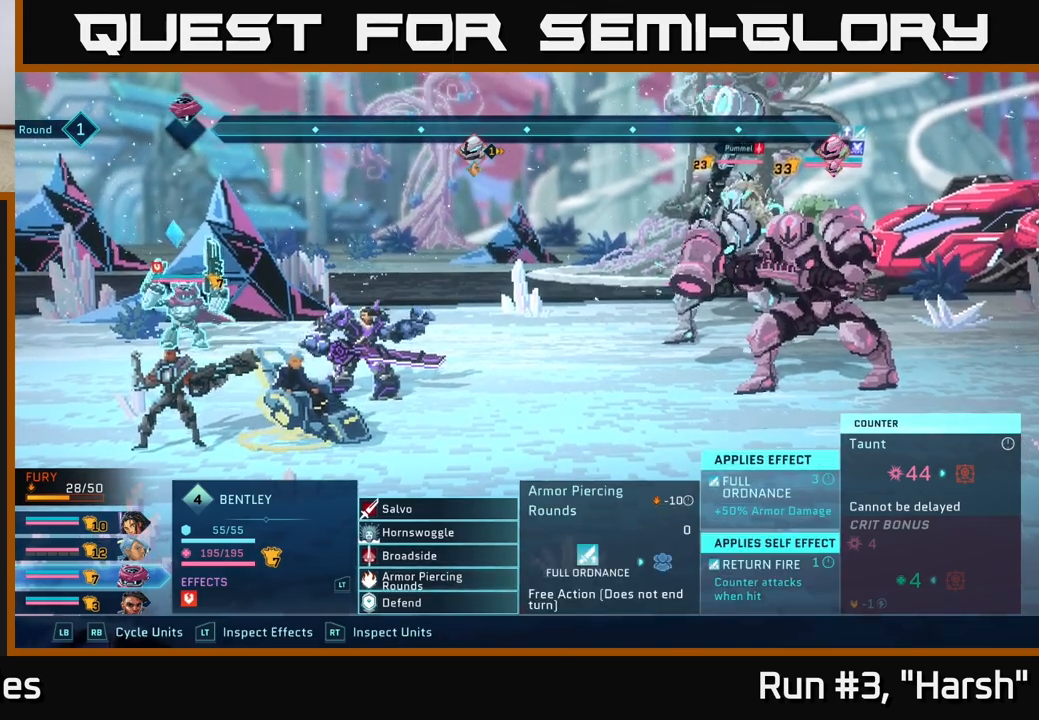
{"buttons": [], "left_stick": "up", "right_stick": "center", "events": [[150, "left_stick", "down"], [367, "left_stick", "center"], [450, "left_stick", "up"]]}
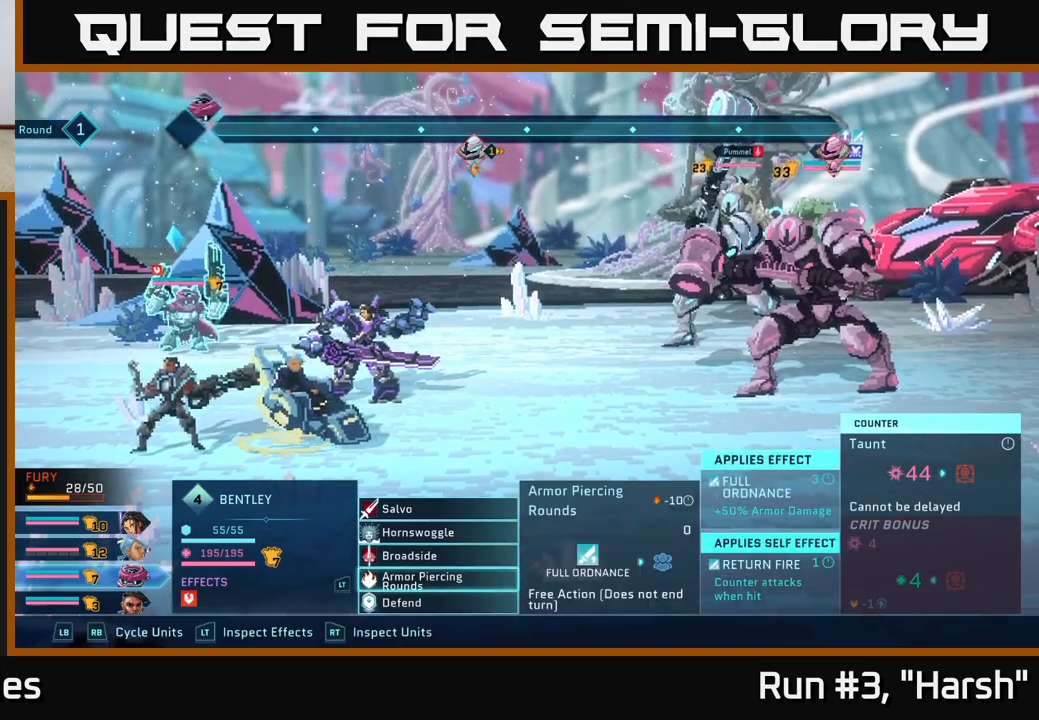
{"buttons": [], "left_stick": "center", "right_stick": "center", "events": [[117, "left_stick", "center"], [200, "left_stick", "up"], [333, "left_stick", "center"]]}
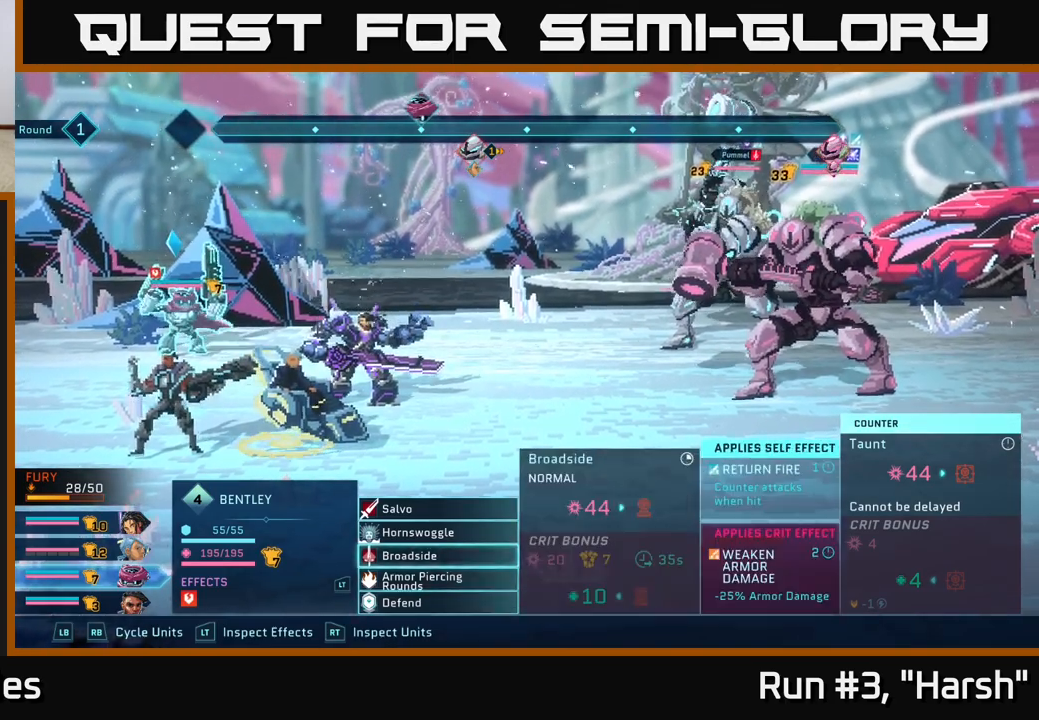
{"buttons": [], "left_stick": "center", "right_stick": "center", "events": [[133, "R1", "down"], [283, "R1", "up"]]}